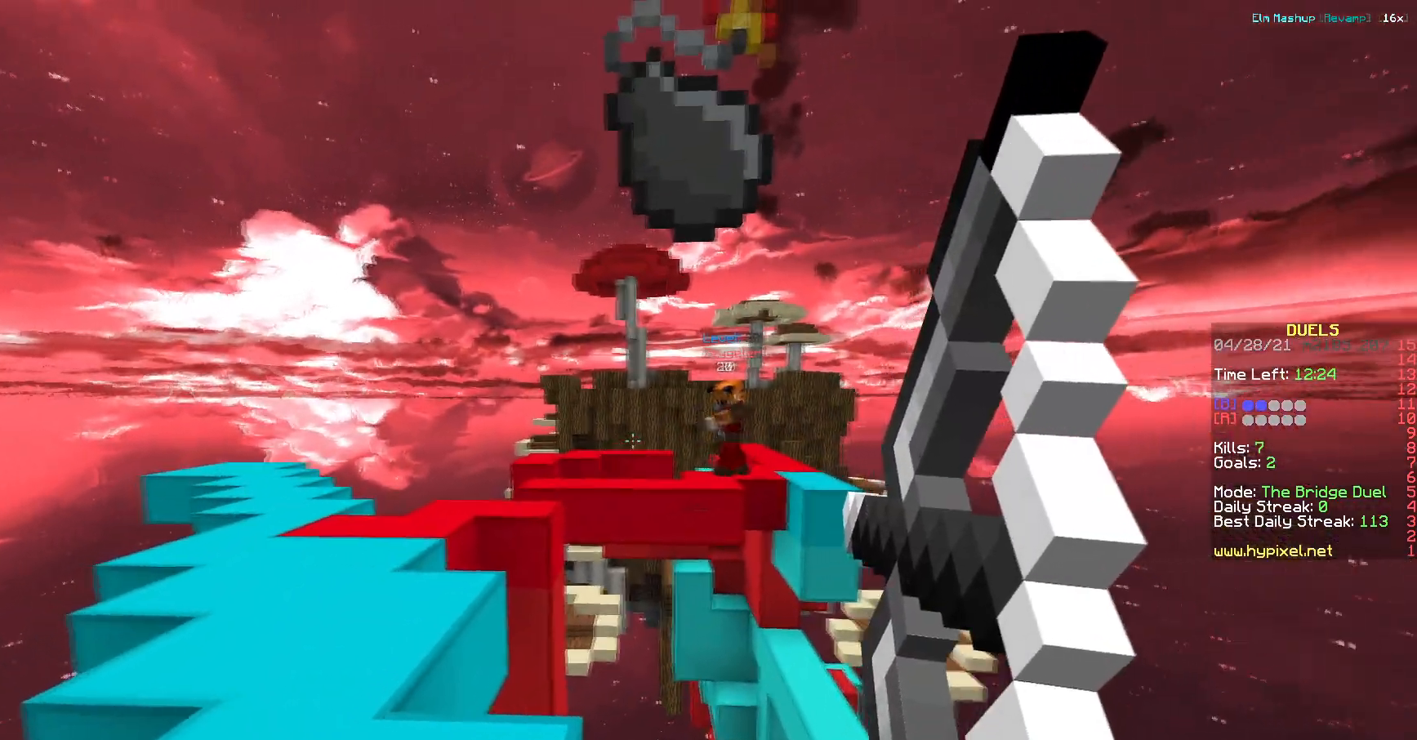
Gameplay with keyboard; each line is a JSON object with the keys held at the frame after it. "events" lists presses ("down") and releases ("up") of "a", "d", "s" and "w" between this image and that frame as [ms after this image, input, new state], when the widget could be followed in between. No other keys are recorded. Mouse input is not recorded.
{"keys": ["d", "s"], "events": [[17, "a", "up"], [17, "d", "down"]]}
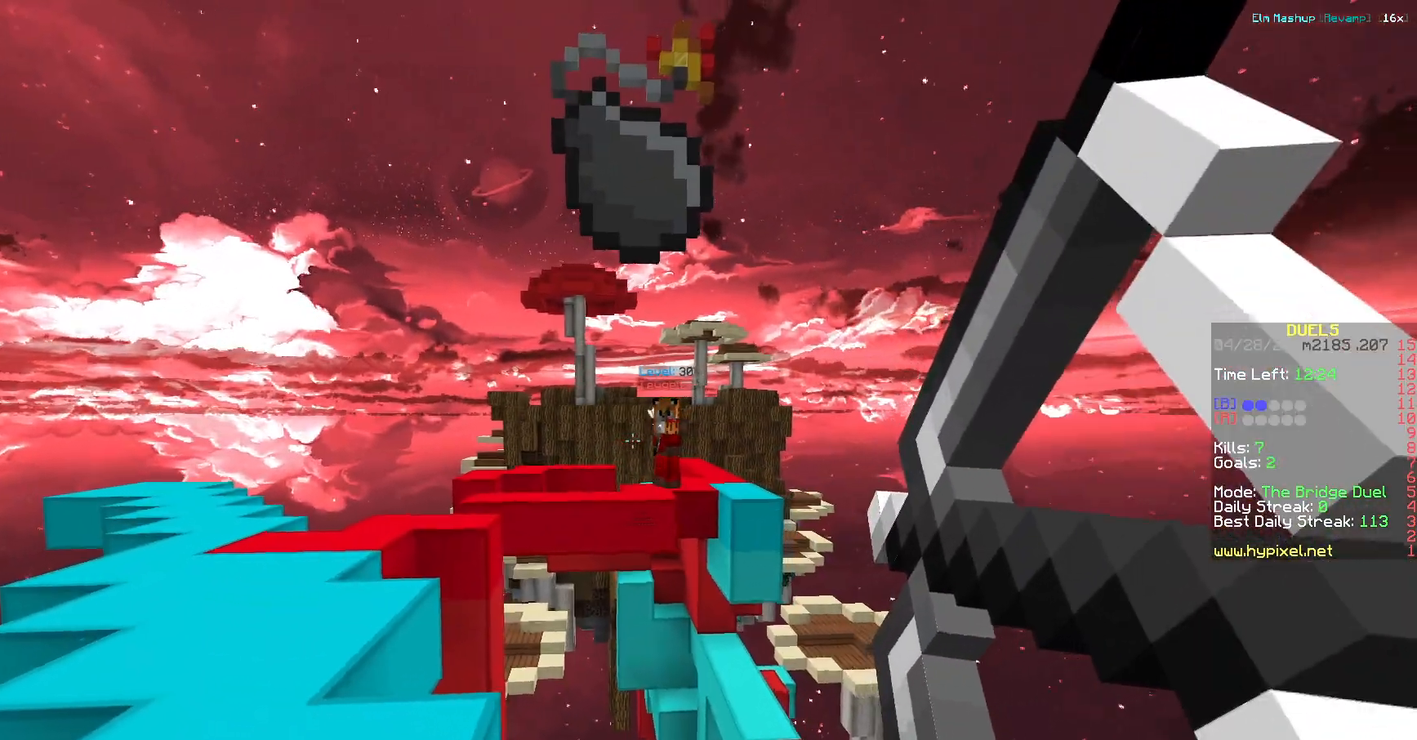
{"keys": ["d"], "events": [[317, "s", "up"]]}
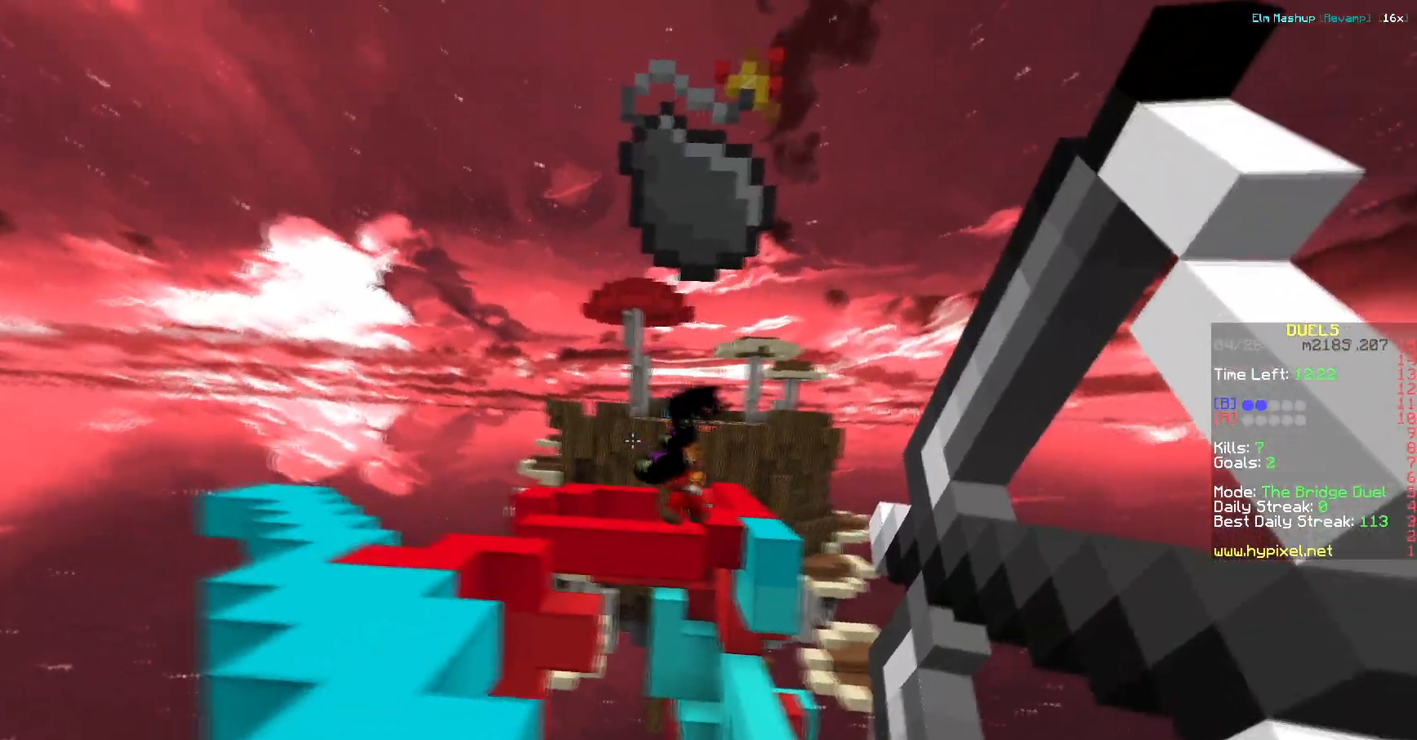
{"keys": ["d", "w"], "events": [[50, "w", "down"]]}
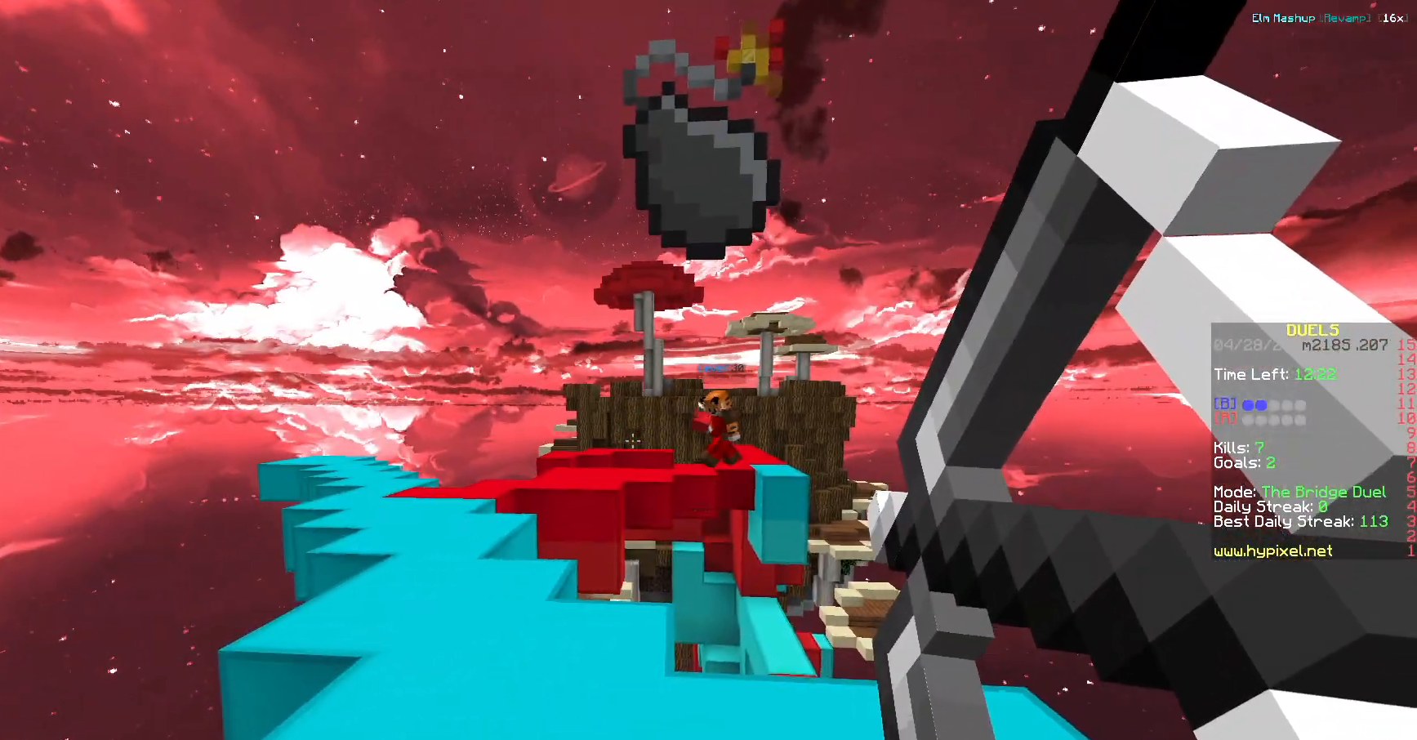
{"keys": ["d", "w"], "events": []}
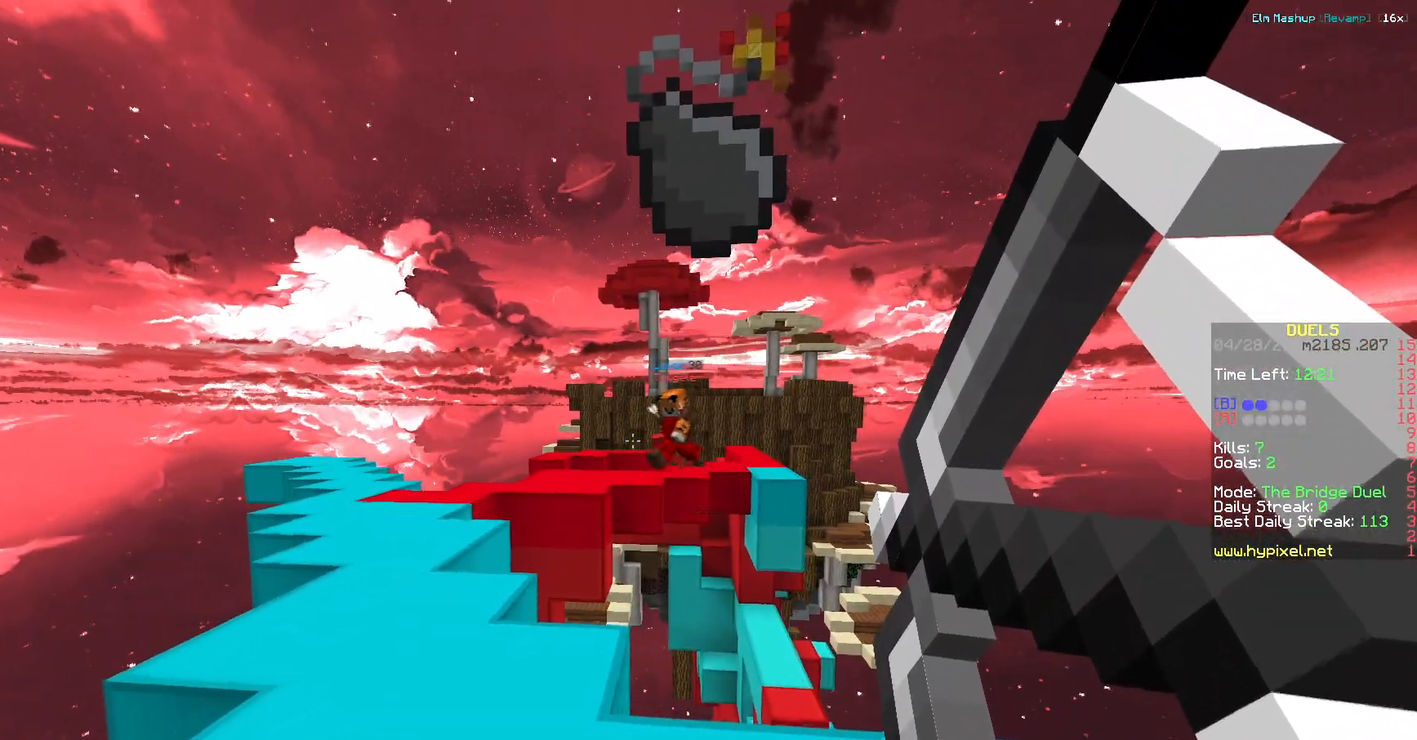
{"keys": ["d", "w"], "events": []}
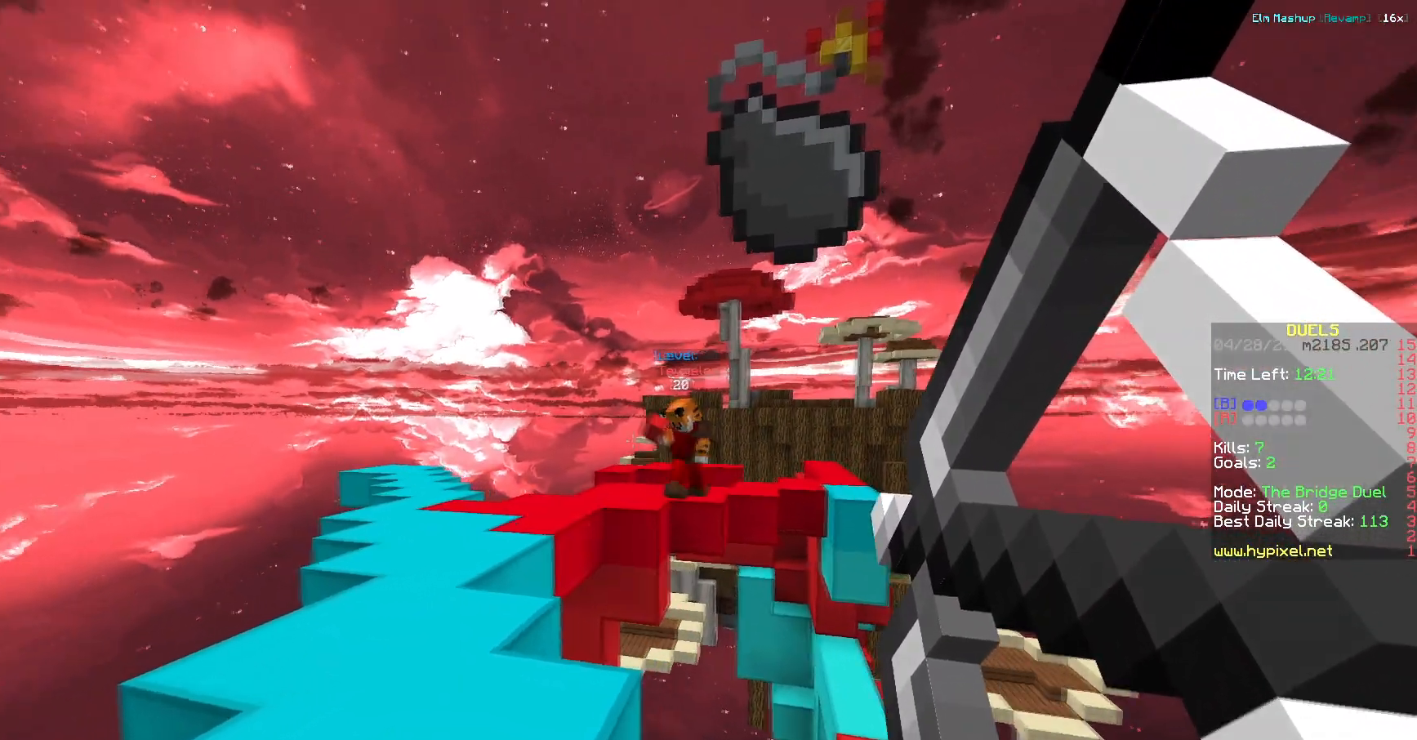
{"keys": ["a", "w"], "events": [[417, "a", "down"], [483, "d", "up"]]}
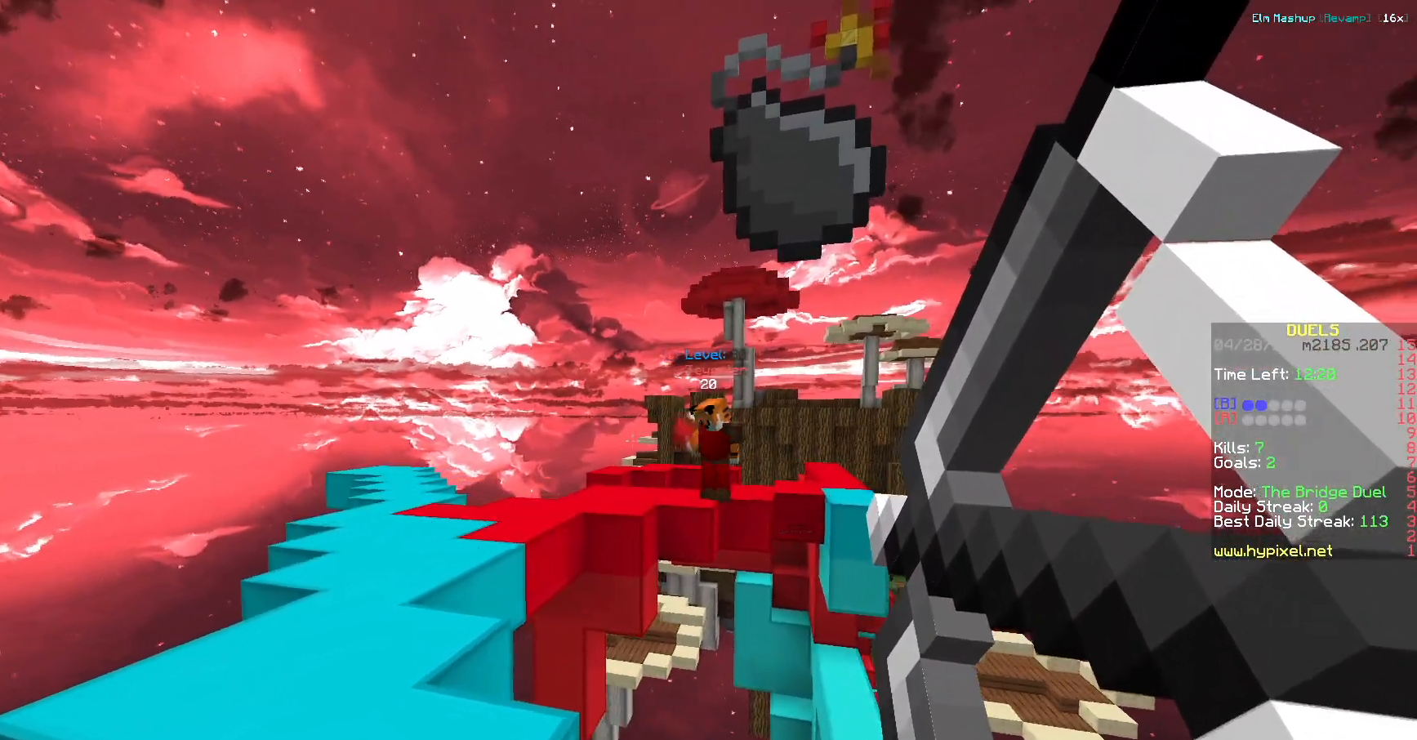
{"keys": ["a", "w"], "events": []}
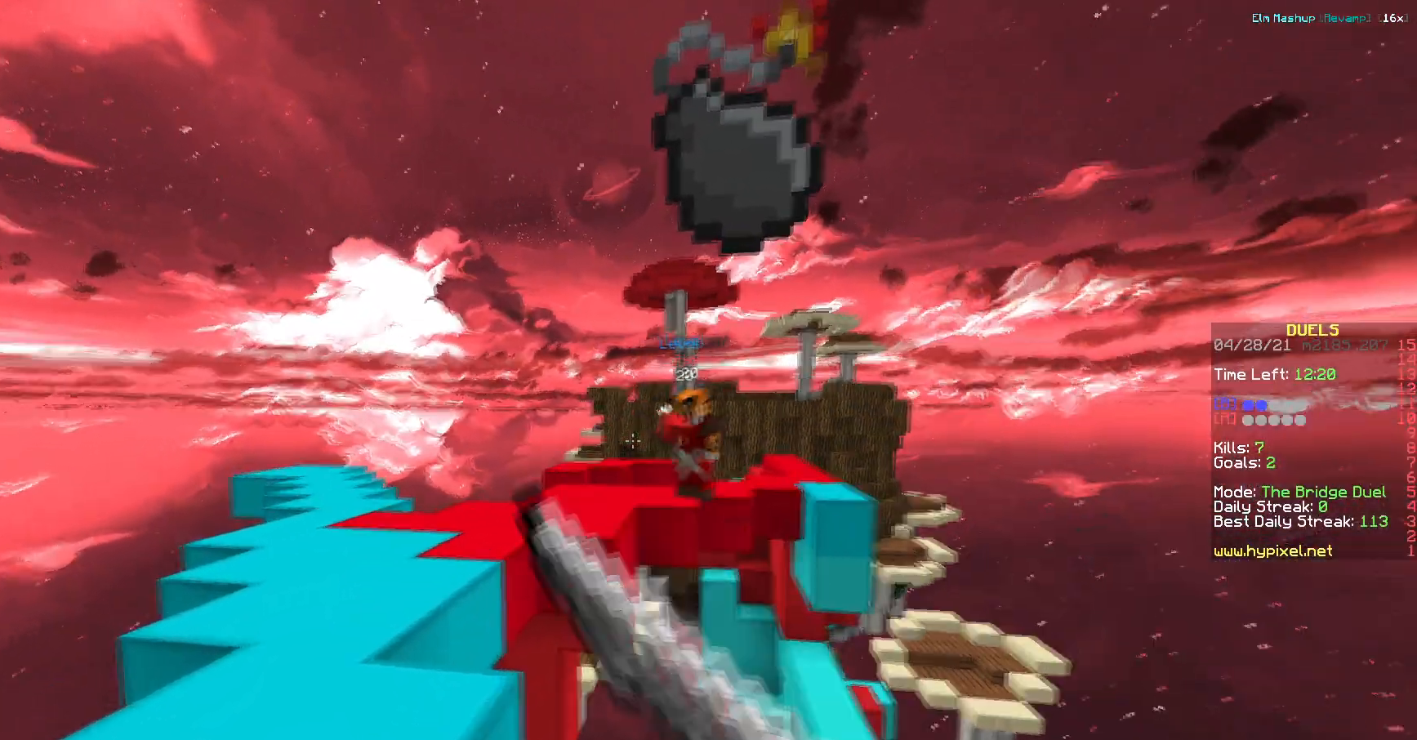
{"keys": ["w"], "events": [[233, "a", "up"]]}
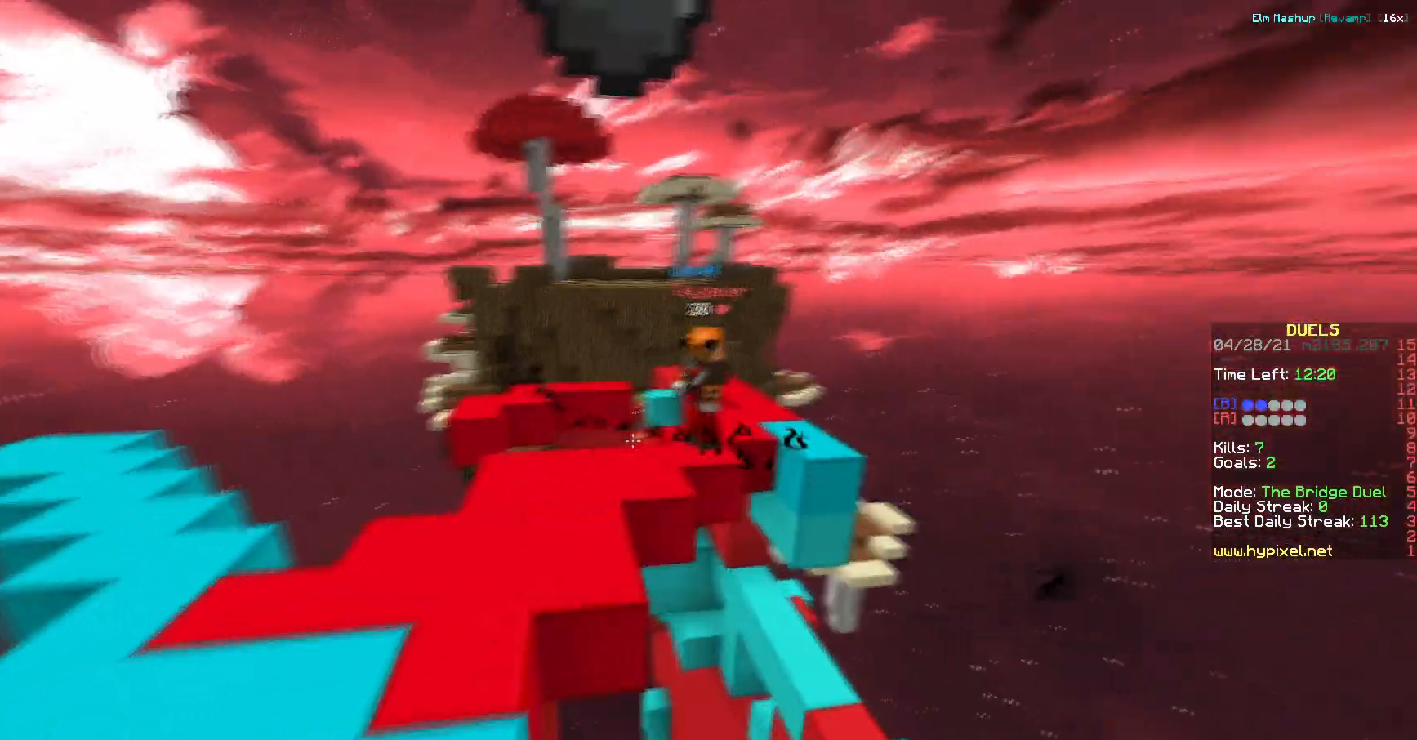
{"keys": ["a", "w"], "events": [[67, "a", "down"], [150, "w", "up"], [167, "w", "down"]]}
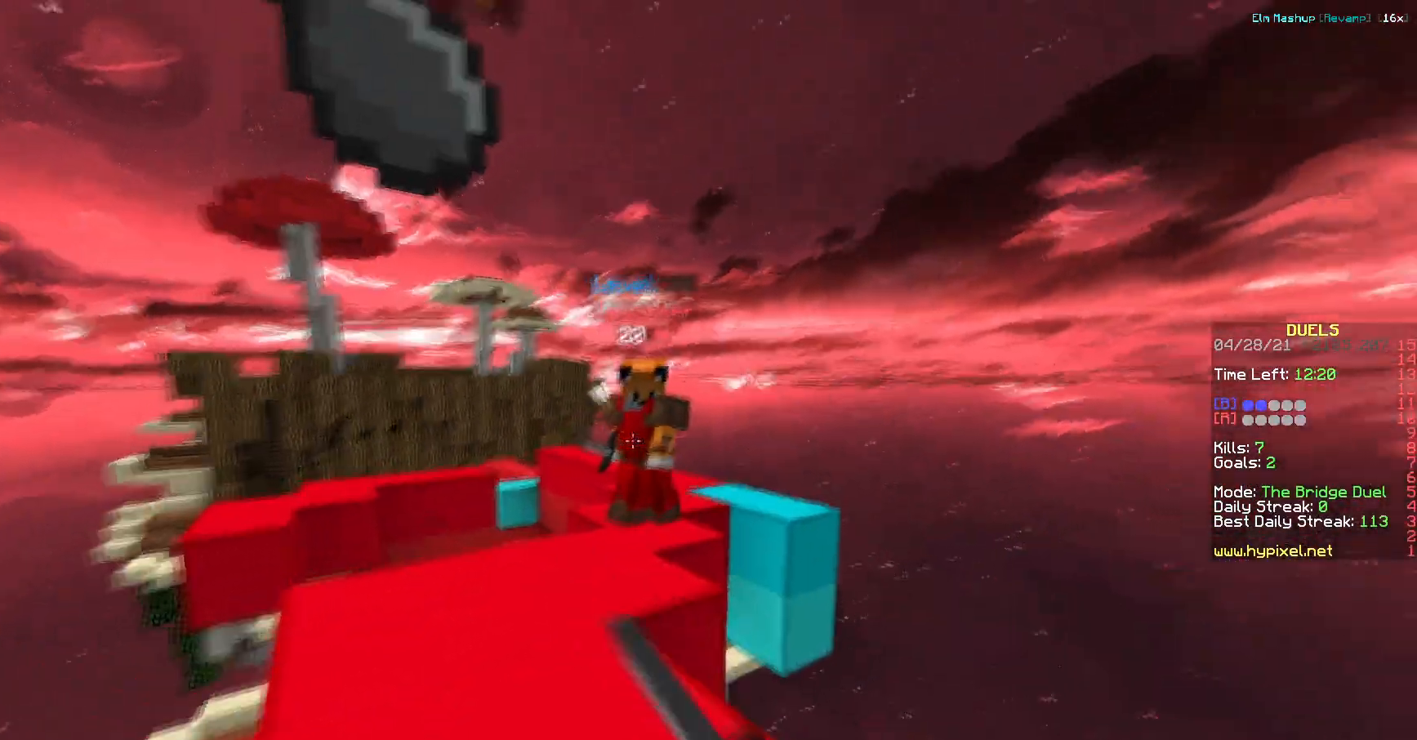
{"keys": ["a", "w"], "events": []}
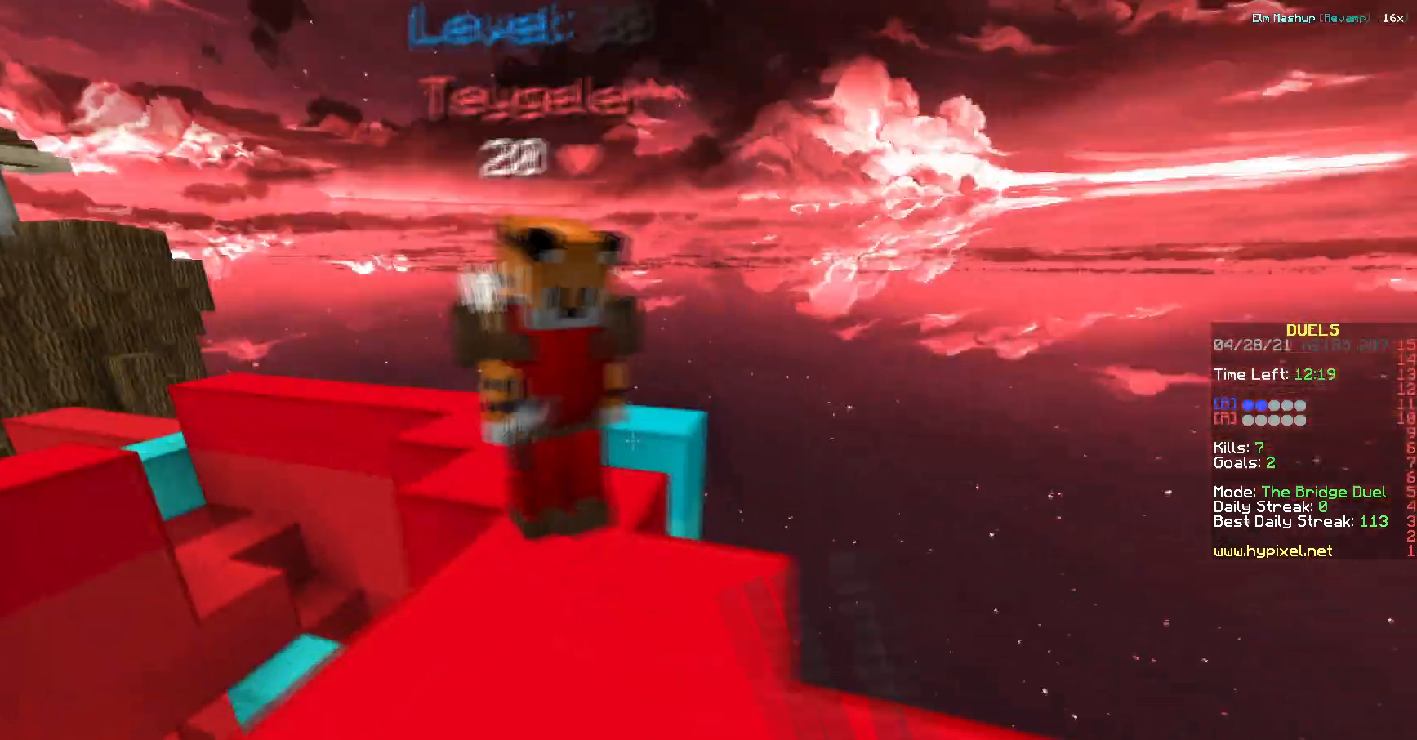
{"keys": ["d", "w"], "events": [[217, "d", "down"], [267, "w", "up"], [284, "a", "up"], [334, "w", "down"]]}
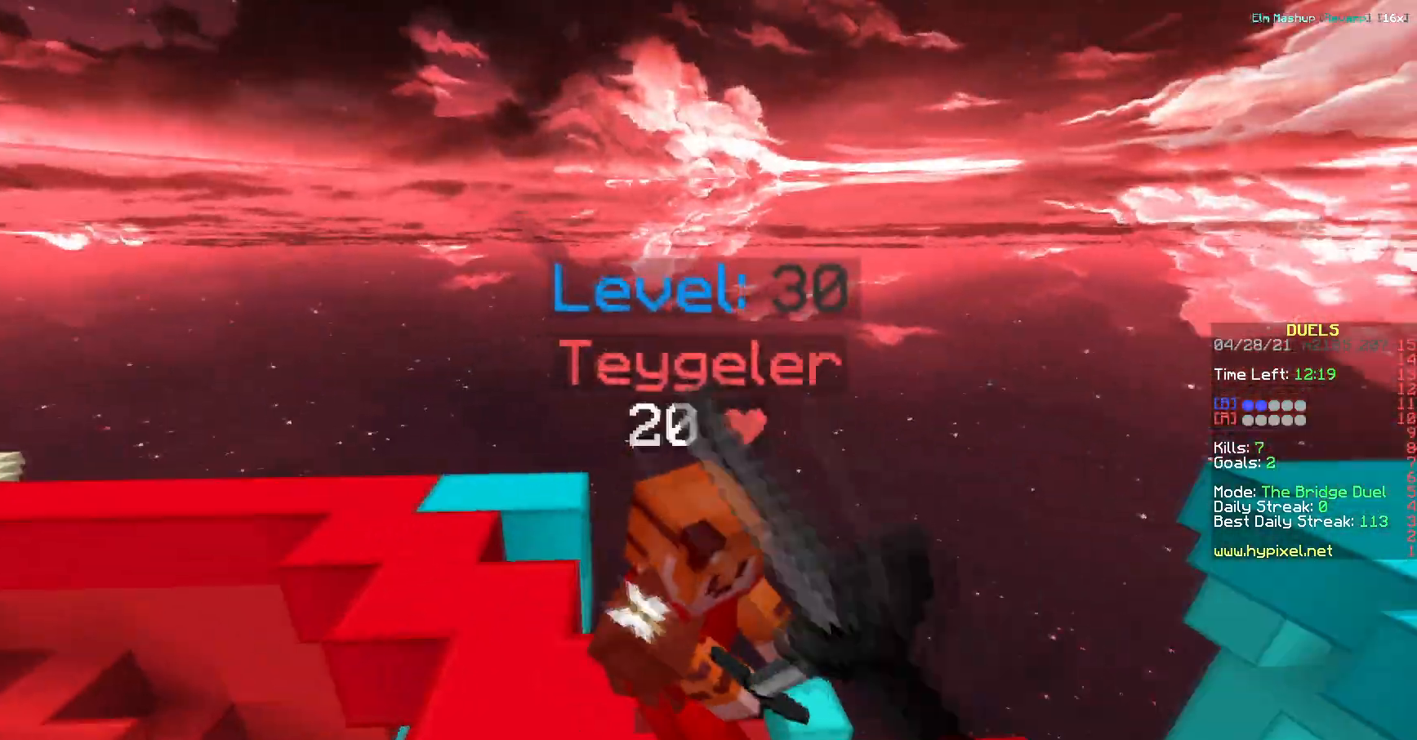
{"keys": ["w"]}
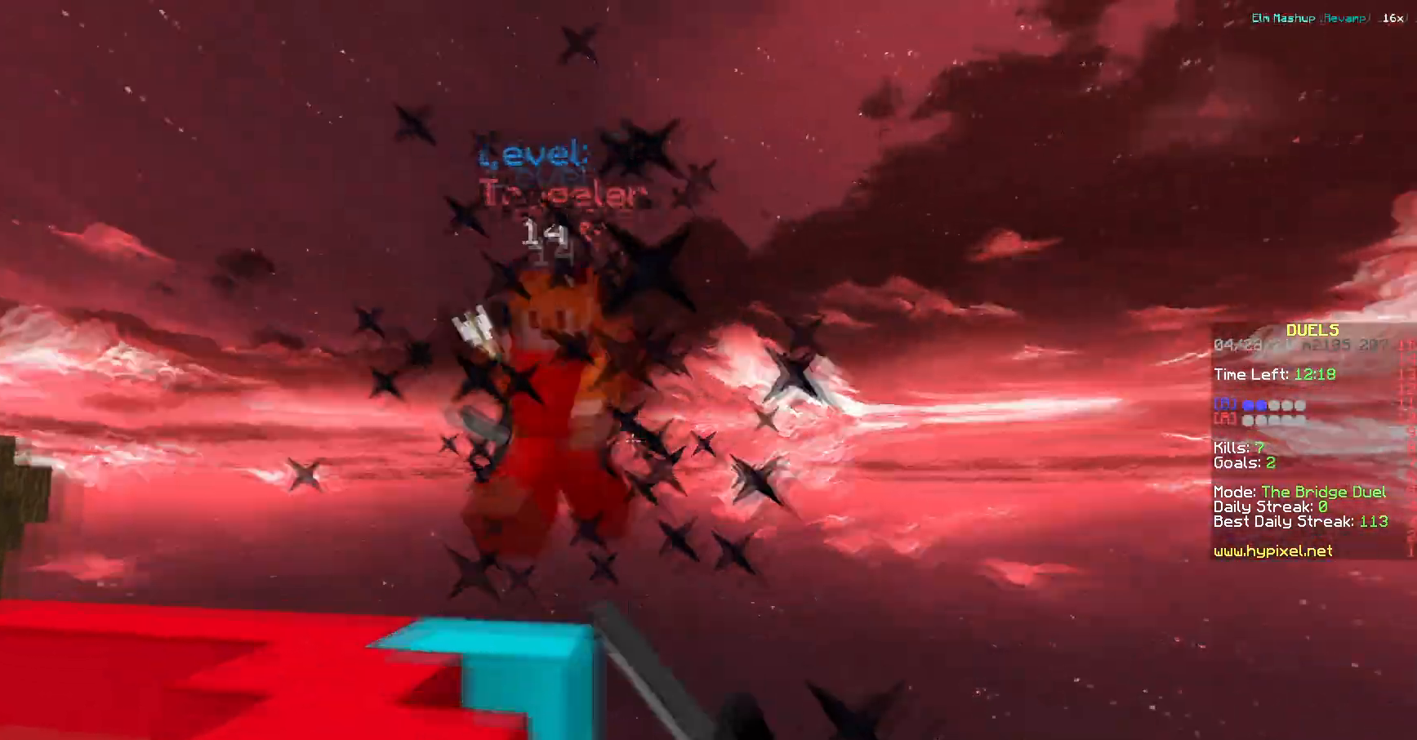
{"keys": ["a", "w"], "events": [[67, "a", "down"]]}
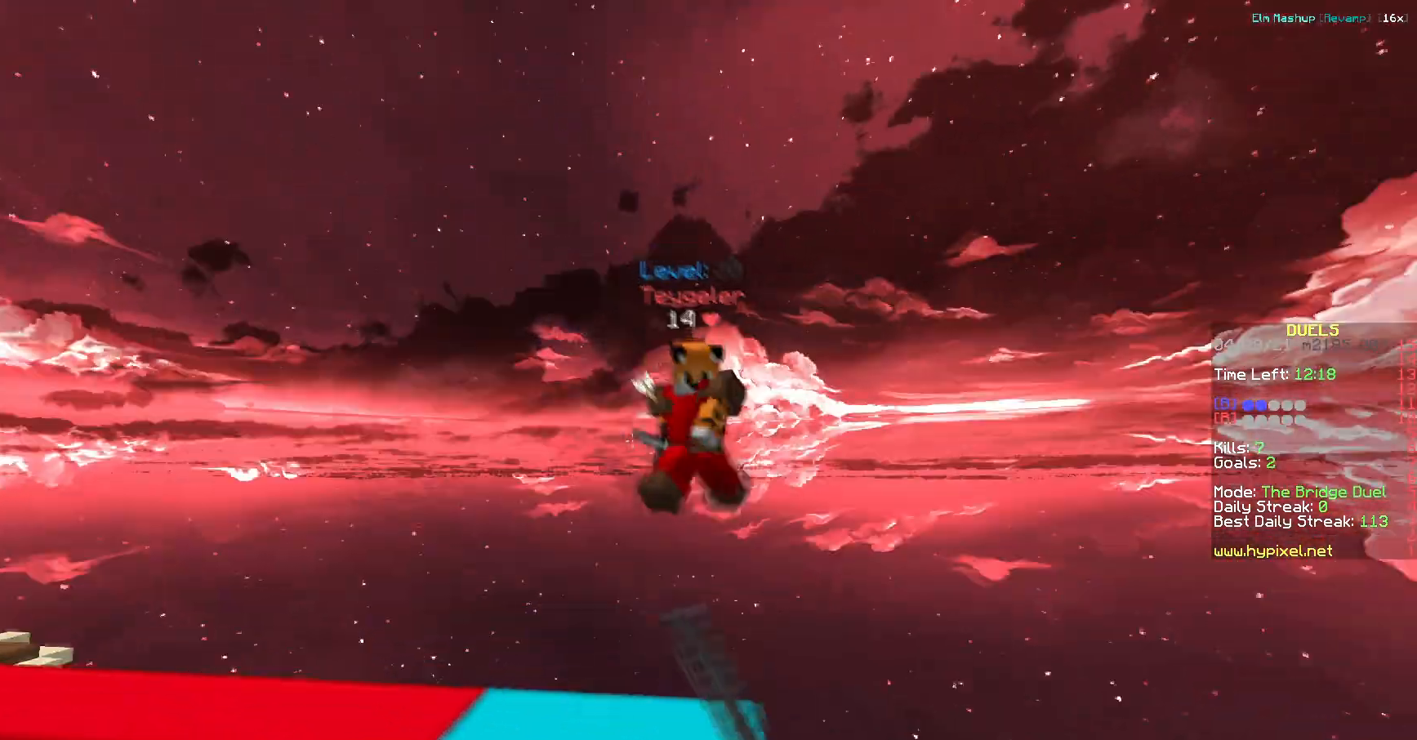
{"keys": ["d", "w"], "events": [[317, "a", "up"], [500, "d", "down"]]}
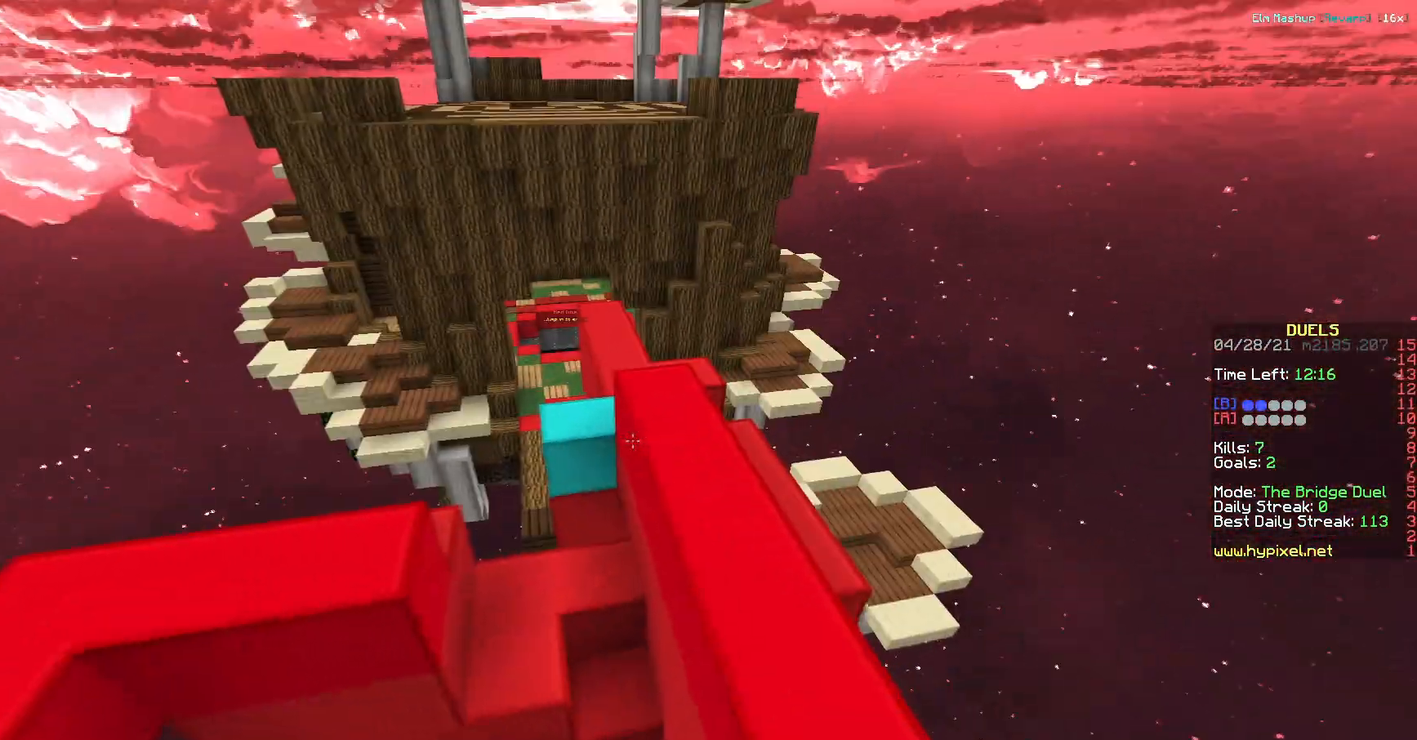
{"keys": ["d", "w"], "events": []}
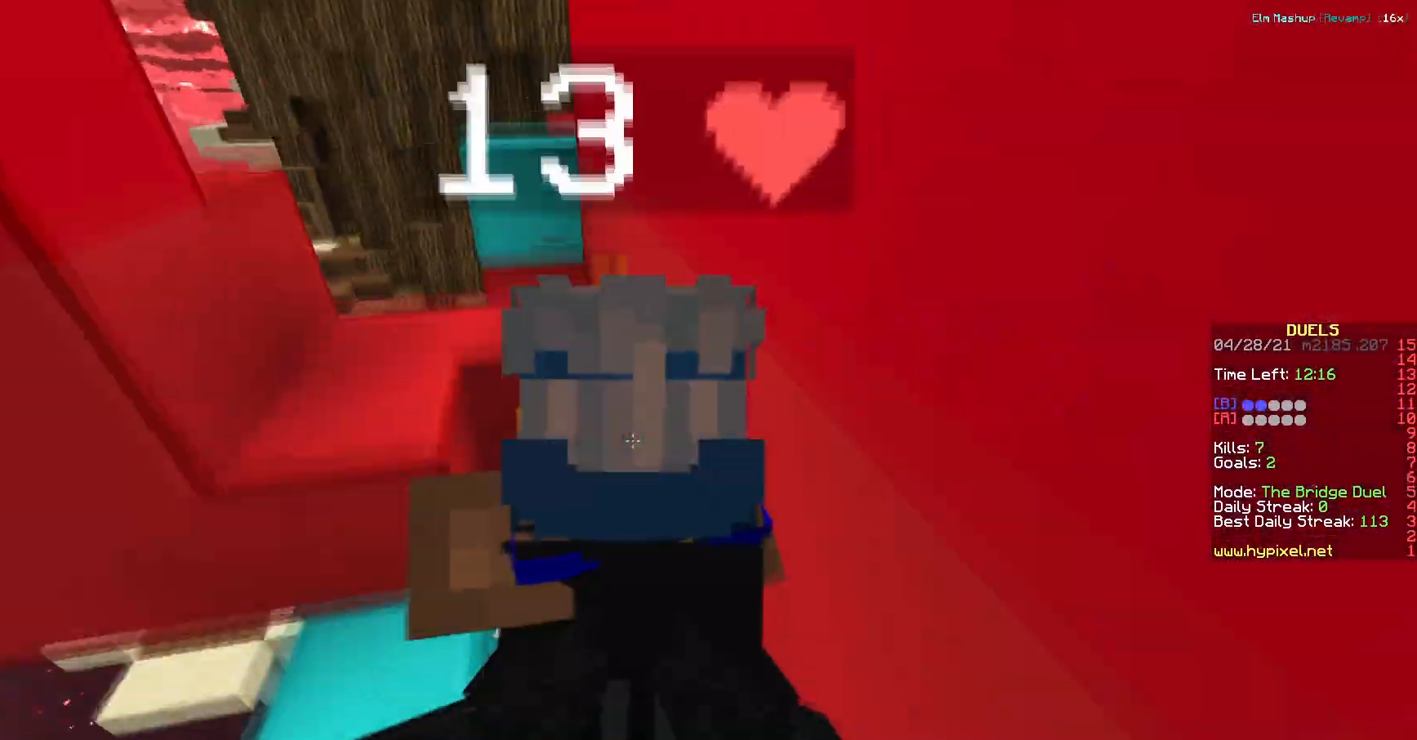
{"keys": ["w"], "events": [[50, "a", "down"], [83, "d", "up"], [450, "a", "up"]]}
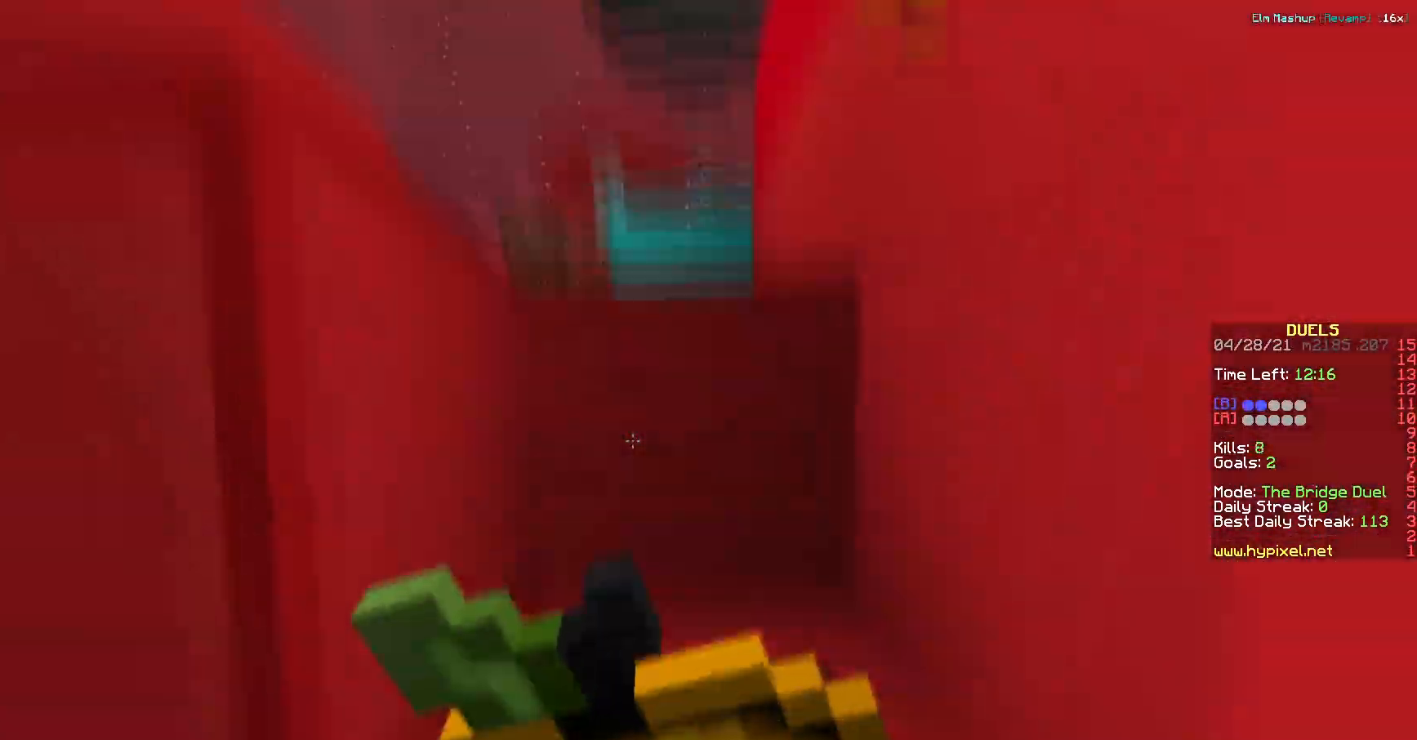
{"keys": ["w"], "events": []}